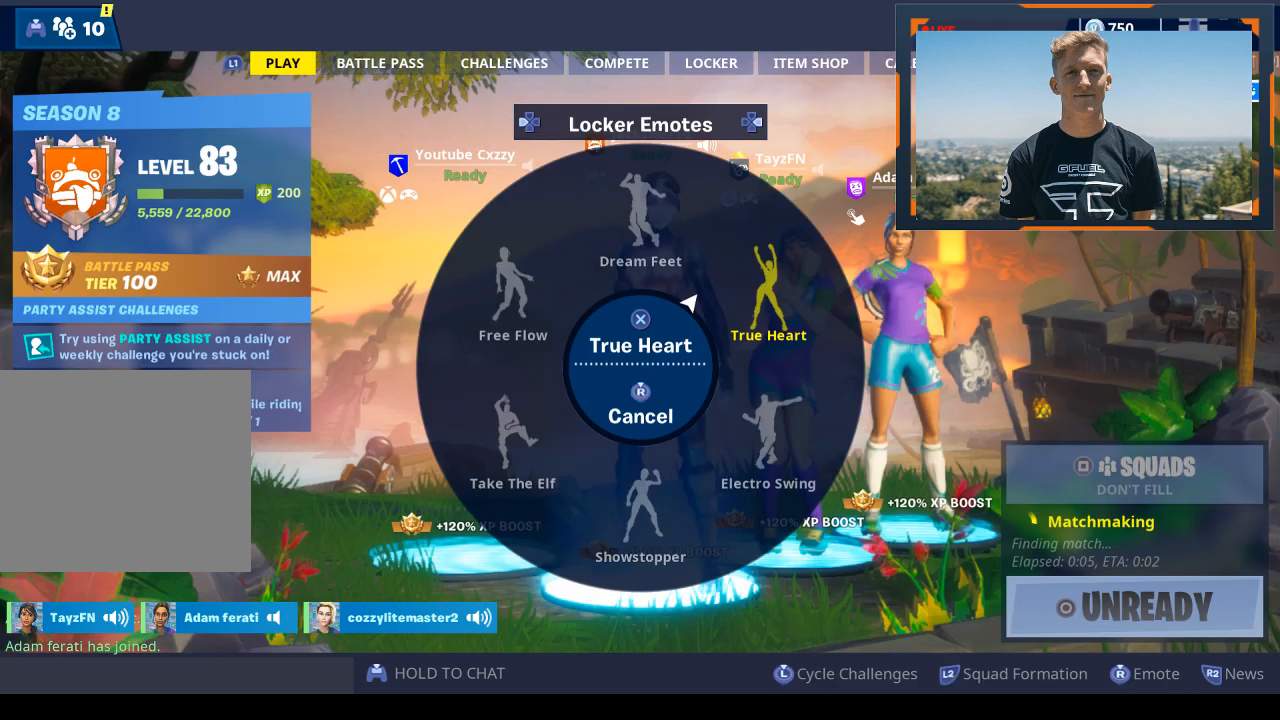
Gameplay with a controller (PlayStation layout); each line is a JSON object with the inputs held at the frame after it. "events" lists button and stick changes between this image and that frame as [ms after this image, input, new state], when the widget could be followed in between.
{"buttons": [], "left_stick": "left", "right_stick": "center", "events": [[300, "left_stick", "left"]]}
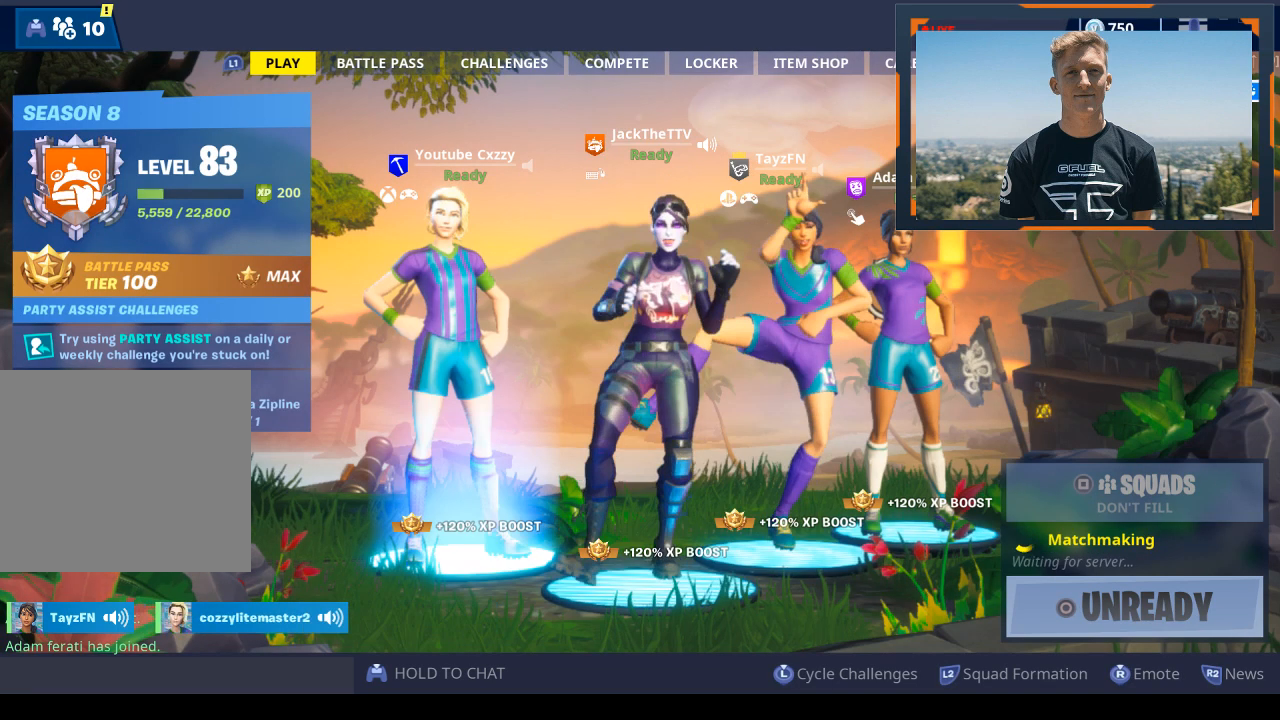
{"buttons": [], "left_stick": "left", "right_stick": "center", "events": []}
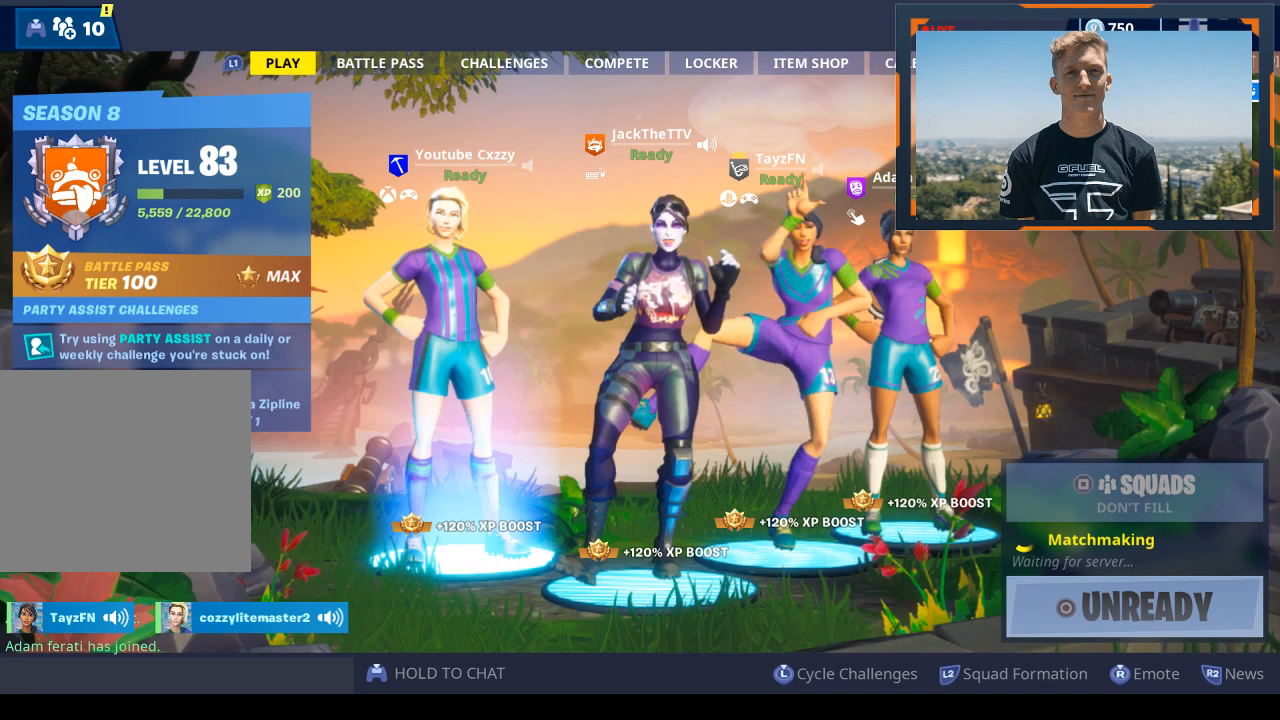
{"buttons": [], "left_stick": "left", "right_stick": "center", "events": []}
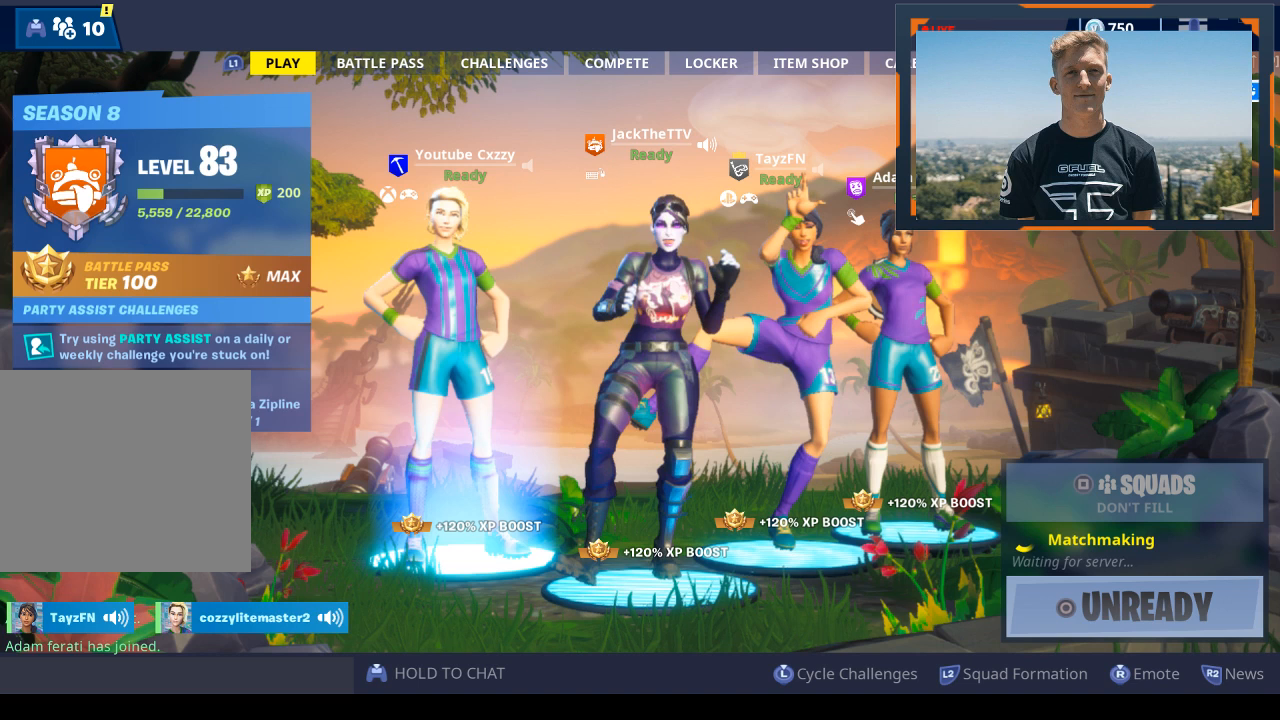
{"buttons": [], "left_stick": "left", "right_stick": "center", "events": []}
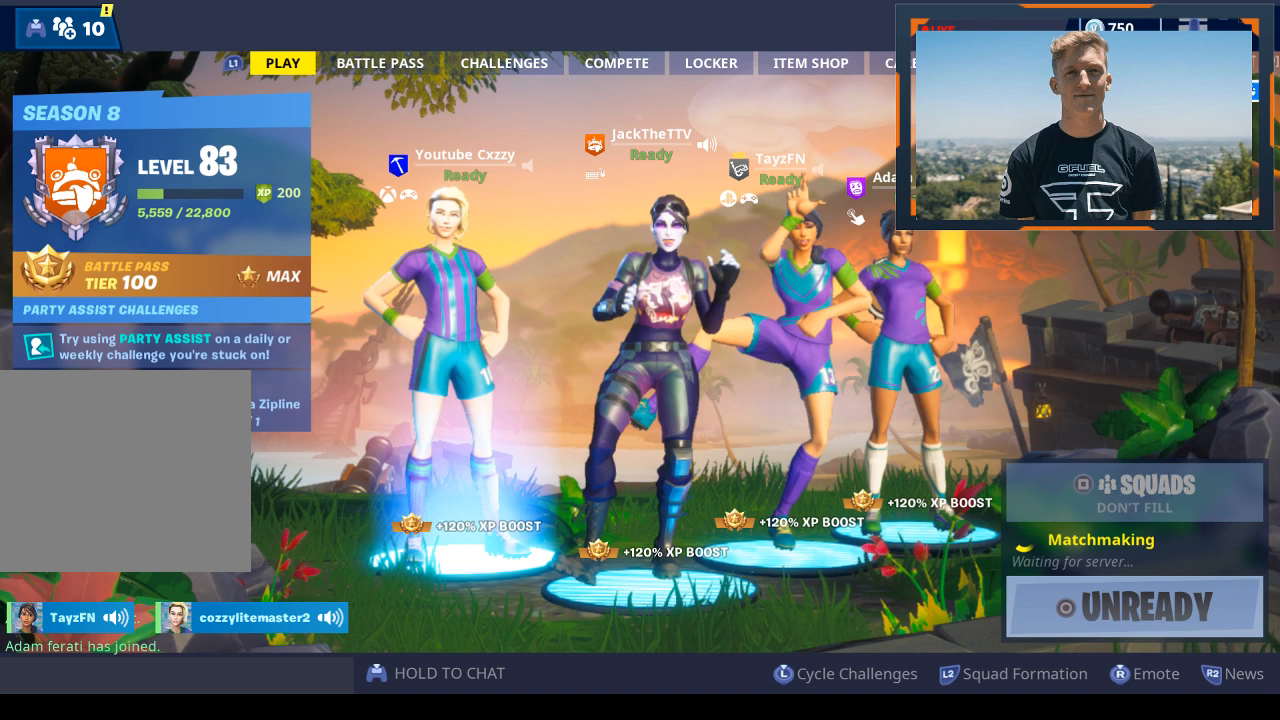
{"buttons": [], "left_stick": "center", "right_stick": "center", "events": [[433, "left_stick", "center"]]}